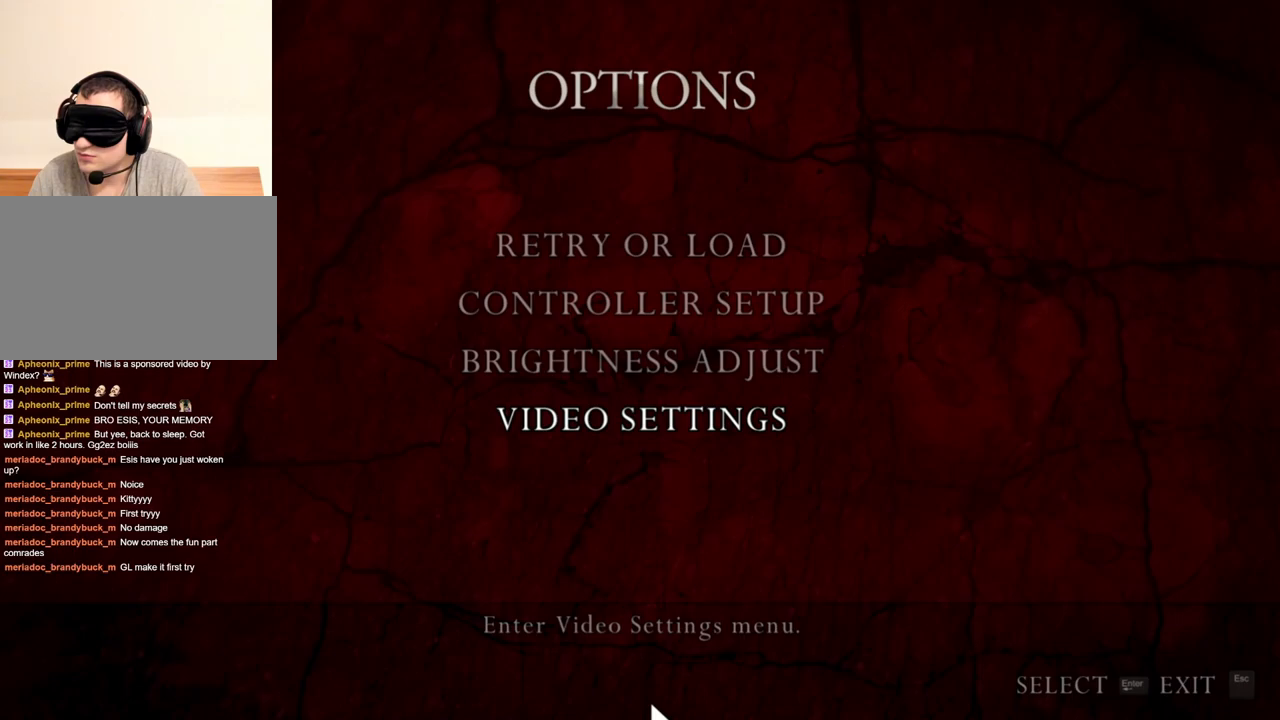
Gameplay with keyboard and mouse; each line is a JSON object with the keys and mouse buttons held at the frame after it. "events" lists presses ("down") and releases ("up") of "1", "2", "3", "4", "5", "a", "alt", "b", "c", "ctrl", "d", "e", "f", "g", "q", "r", "s", "shift", "space", "t", "tab", "tilde", "v", "w", "x", "z", "mouse_left", "mouse_wheel", "mouse_right", "mouse_mb4" and "mouse_mb5" between this image and that frame as [ms after this image, input, new state], when the widget could be followed in between. "mouse_left", "mouse_wheel", "mouse_right", "mouse_mb4", "mouse_mb5" = the "left", "wheel", "right", "mb4", "mb5" buttons of the "mouse" list. No other keys are recorded. "wheel" means that the mouse wheel is clicked or scrolled. Mouse movement is not recorded.
{"keys": [], "mouse": ["right"], "events": [[416, "mouse_right", "down"]]}
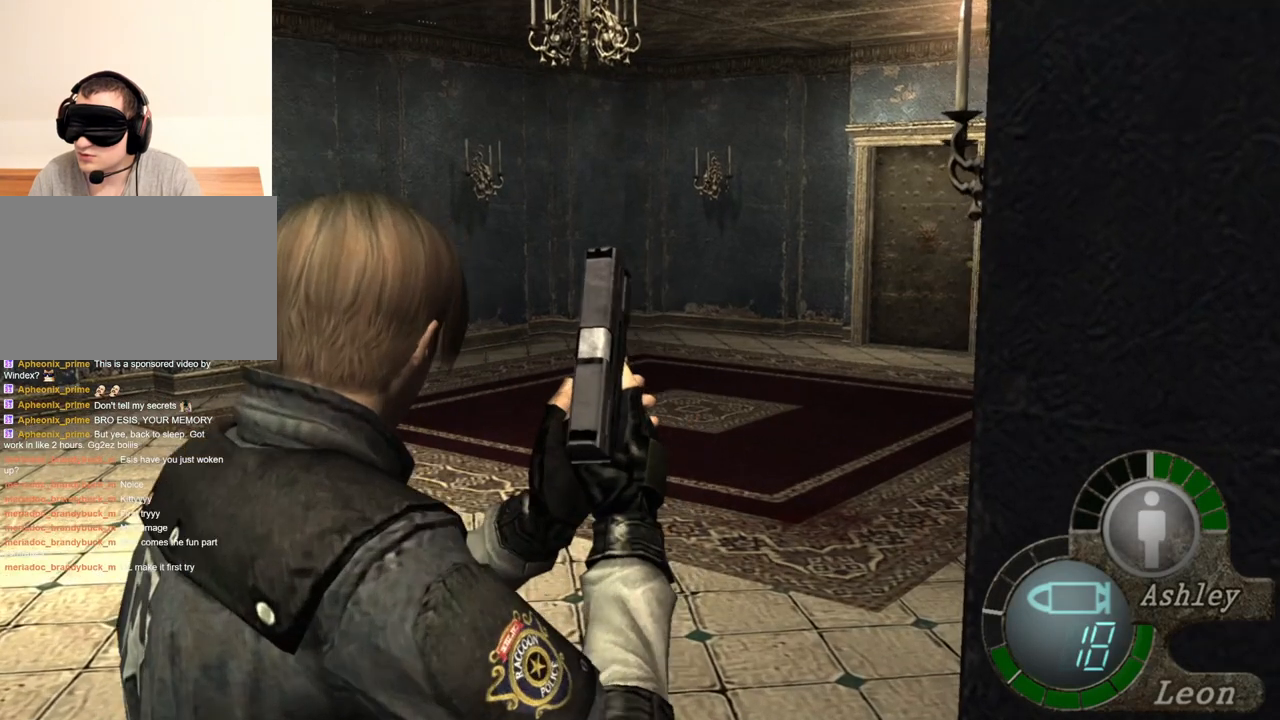
{"keys": [], "mouse": ["right"], "events": []}
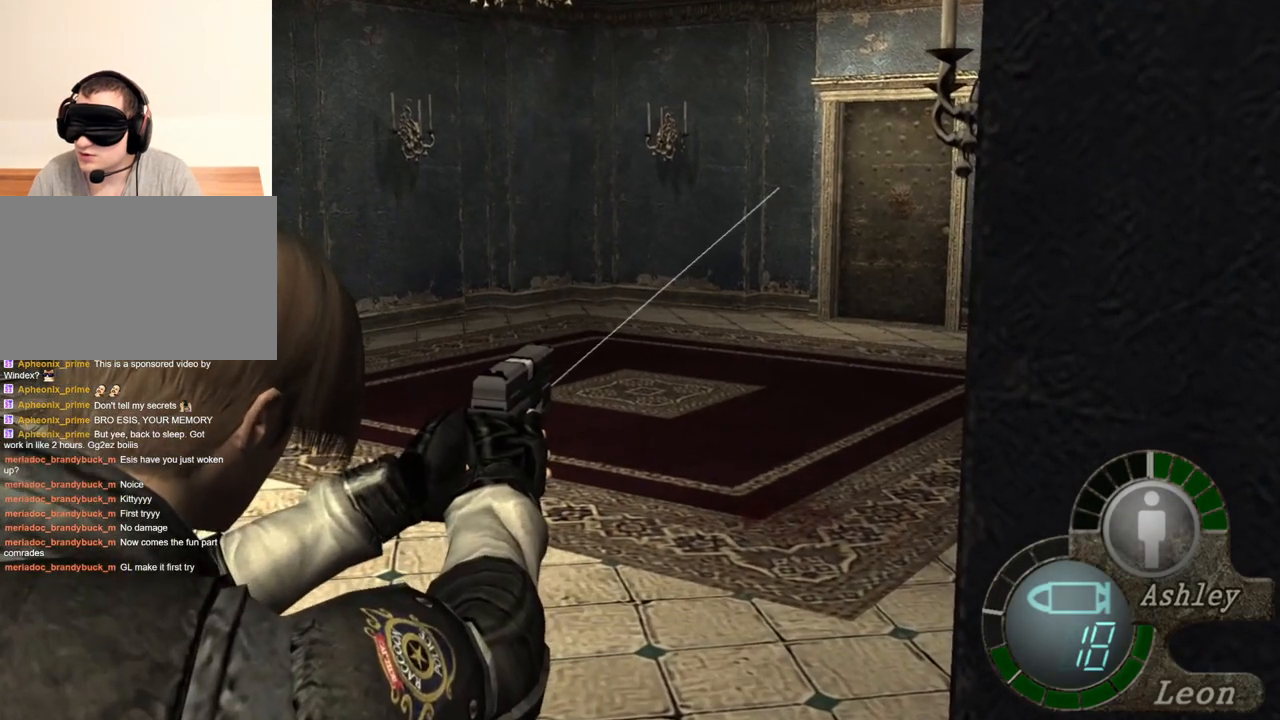
{"keys": [], "mouse": ["right"], "events": []}
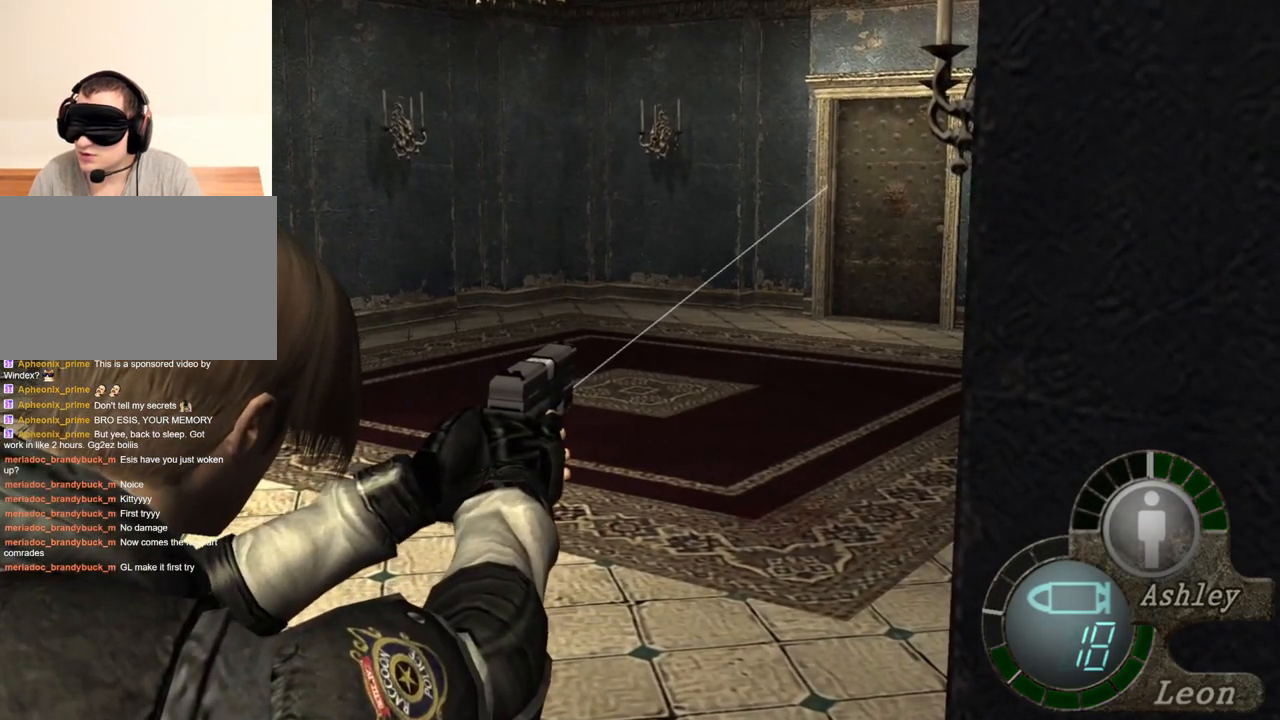
{"keys": [], "mouse": ["right"], "events": []}
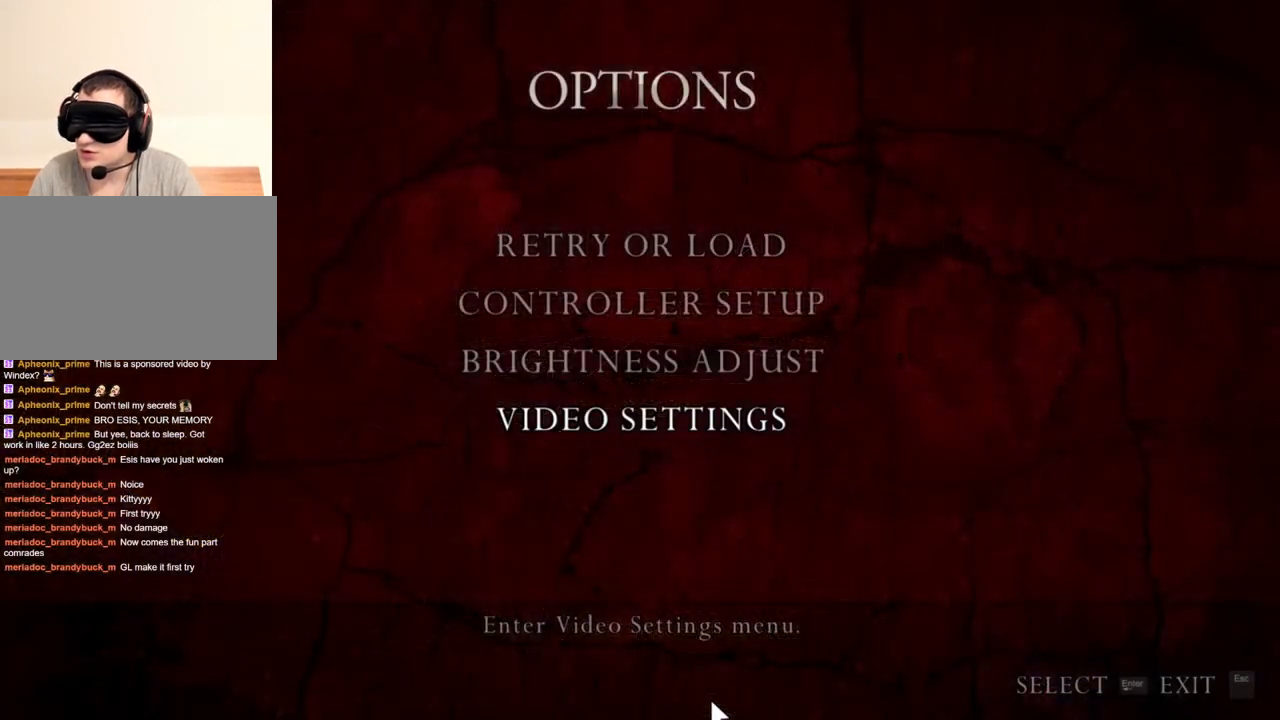
{"keys": [], "mouse": ["right"], "events": []}
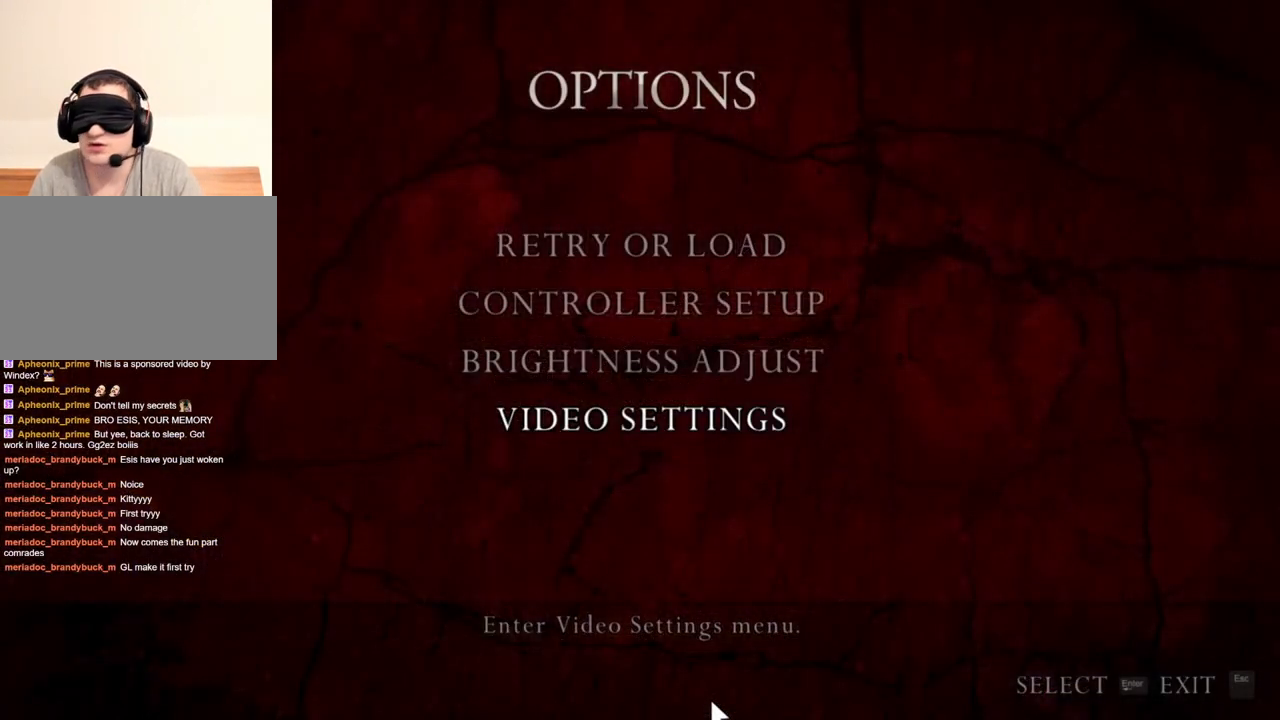
{"keys": [], "mouse": ["right"], "events": []}
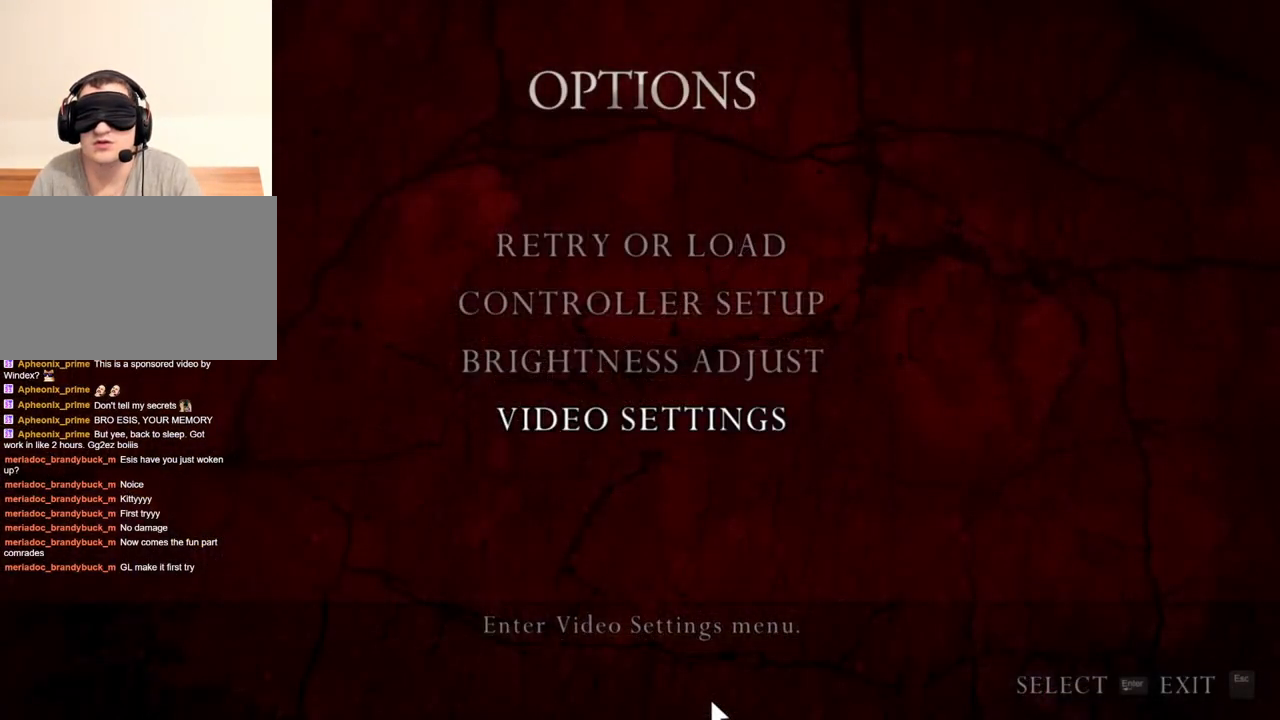
{"keys": [], "mouse": ["right"], "events": []}
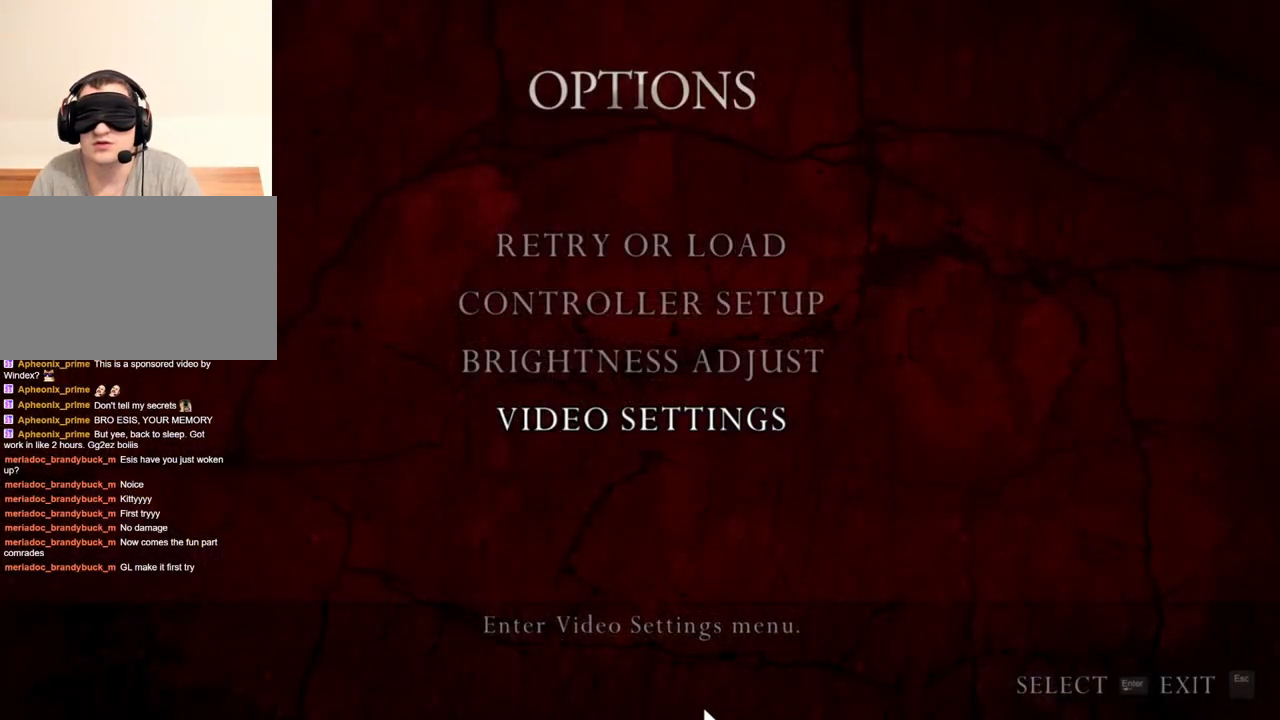
{"keys": [], "mouse": ["right"], "events": []}
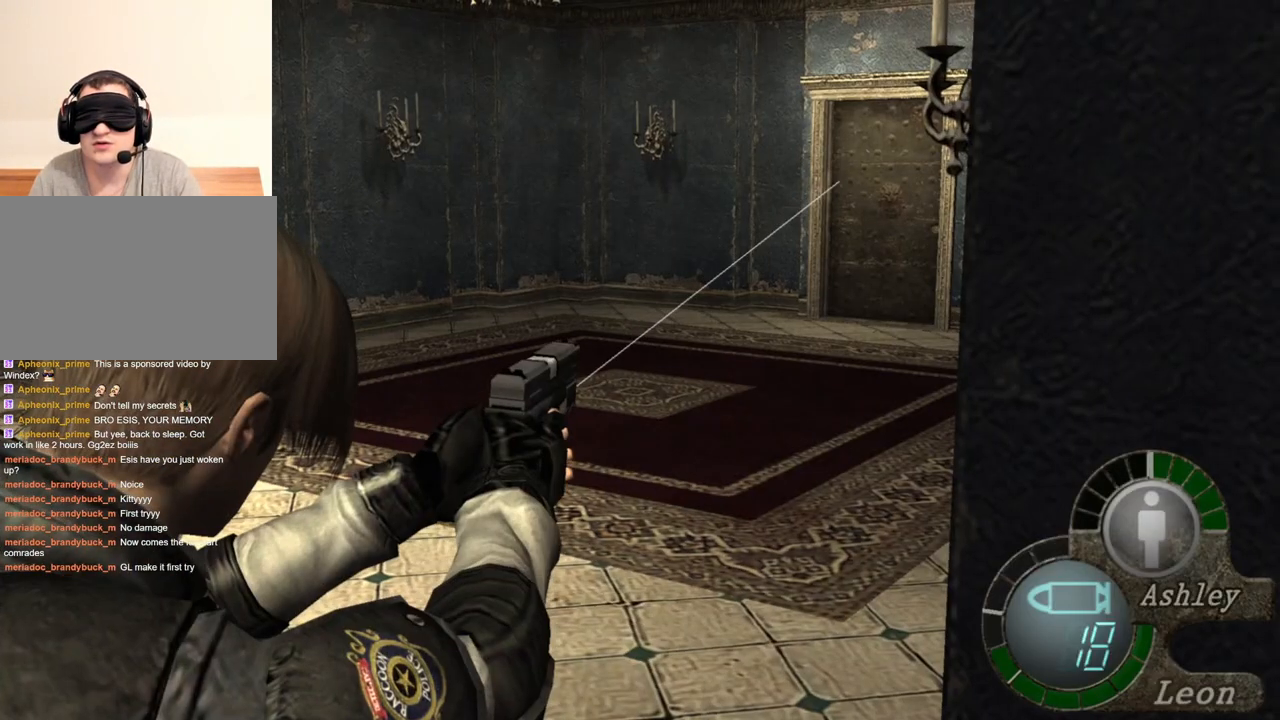
{"keys": [], "mouse": ["right"], "events": []}
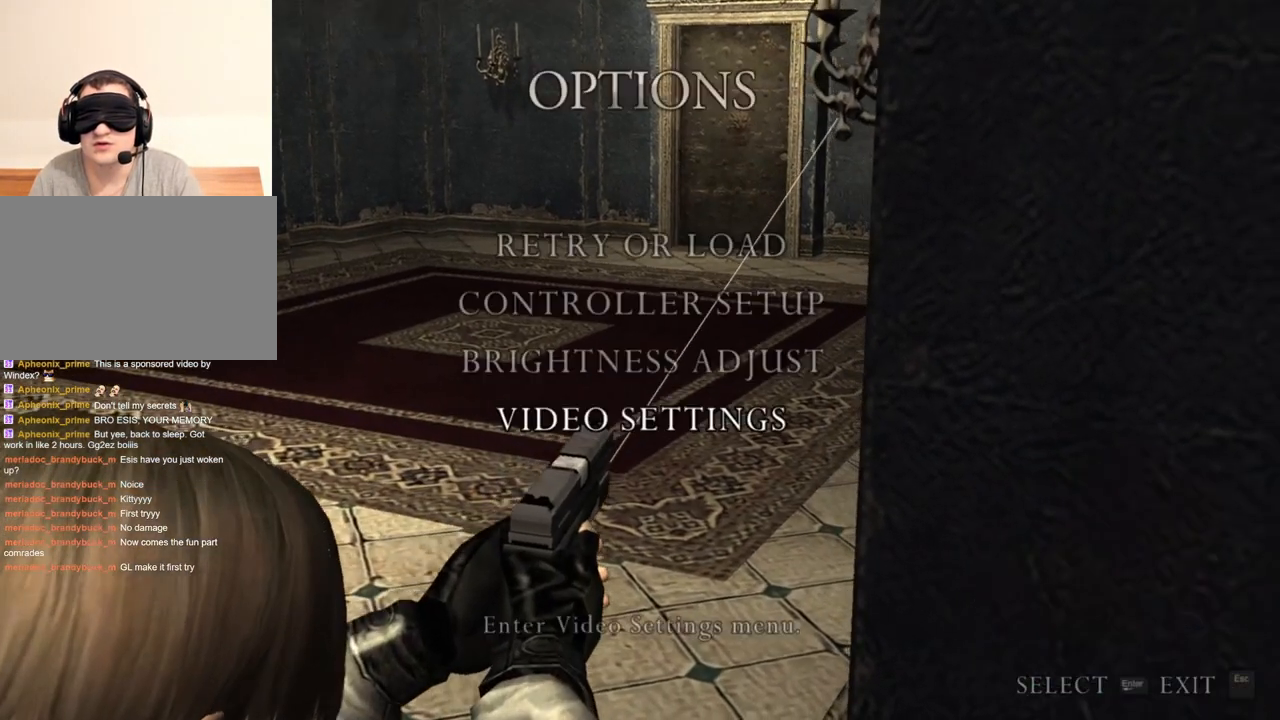
{"keys": [], "mouse": ["right"], "events": []}
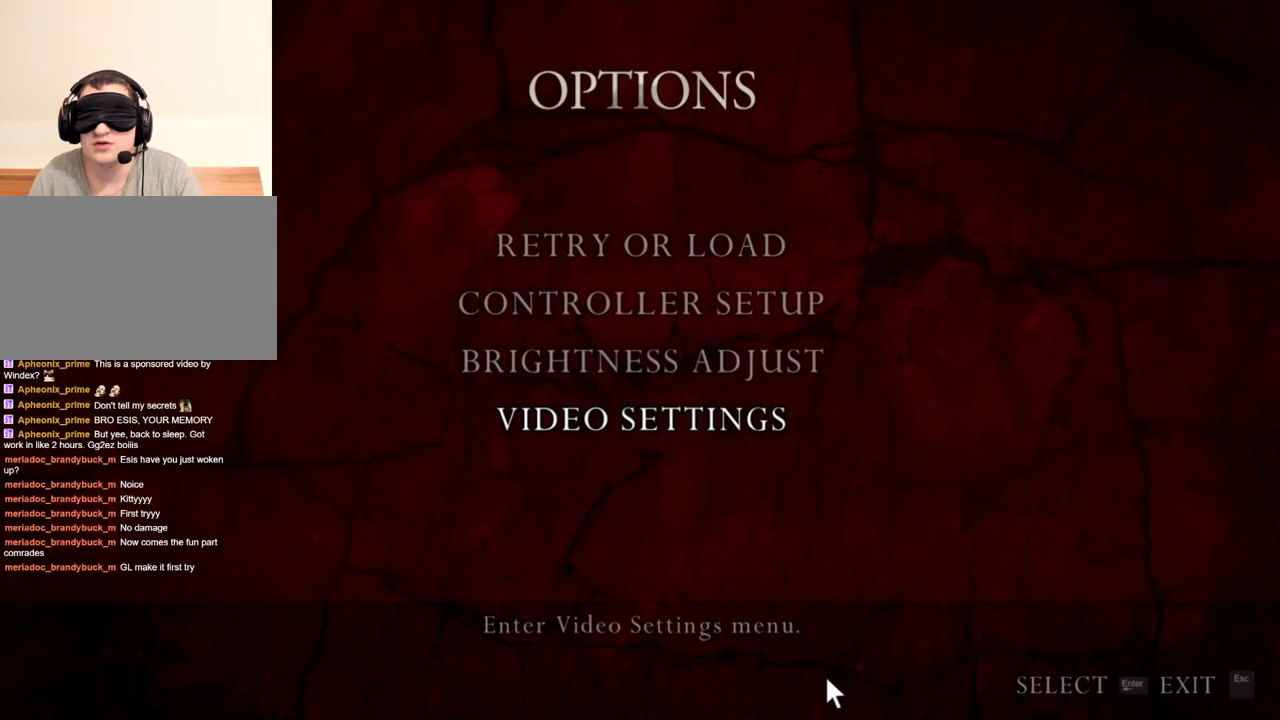
{"keys": [], "mouse": ["right"], "events": []}
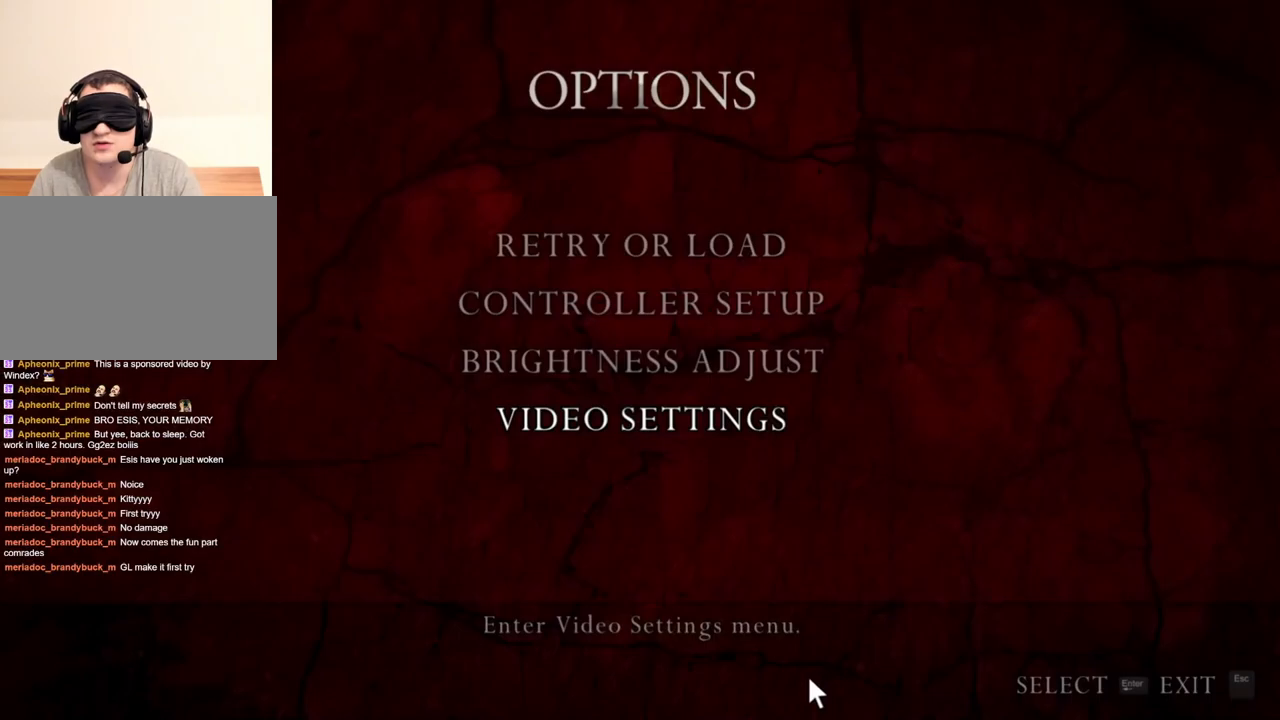
{"keys": [], "mouse": ["right"], "events": []}
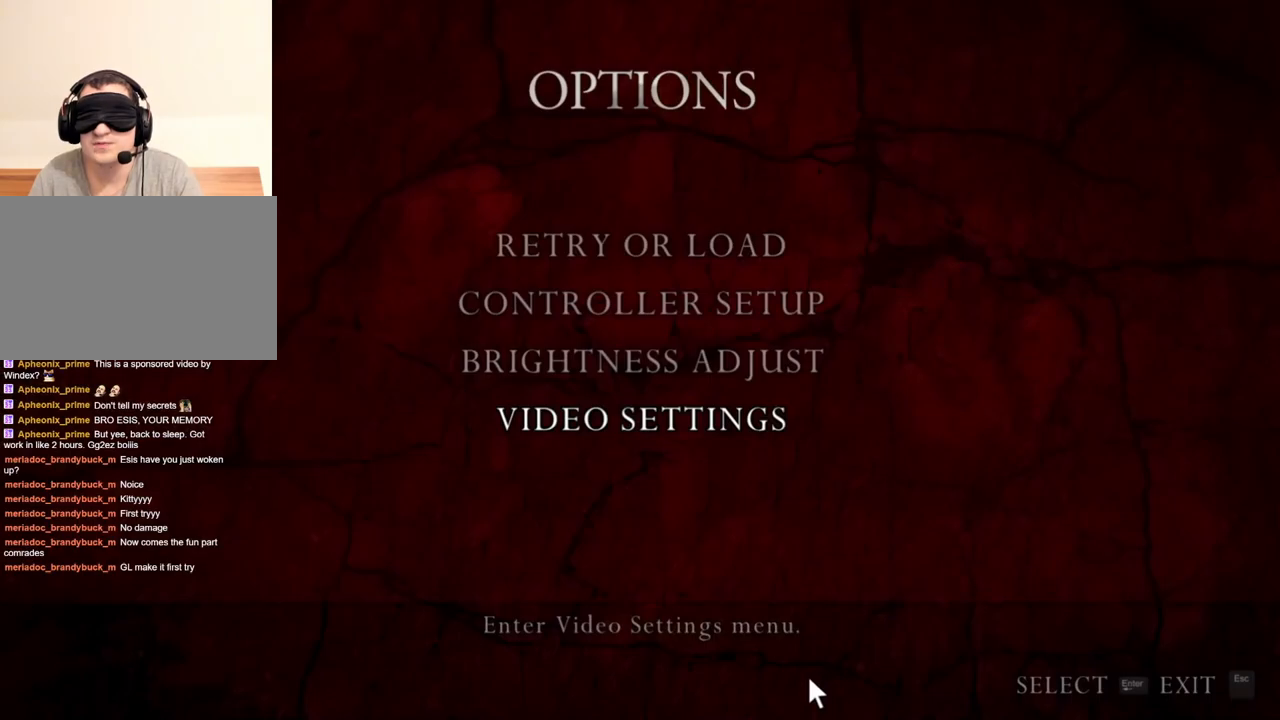
{"keys": [], "mouse": ["right"], "events": []}
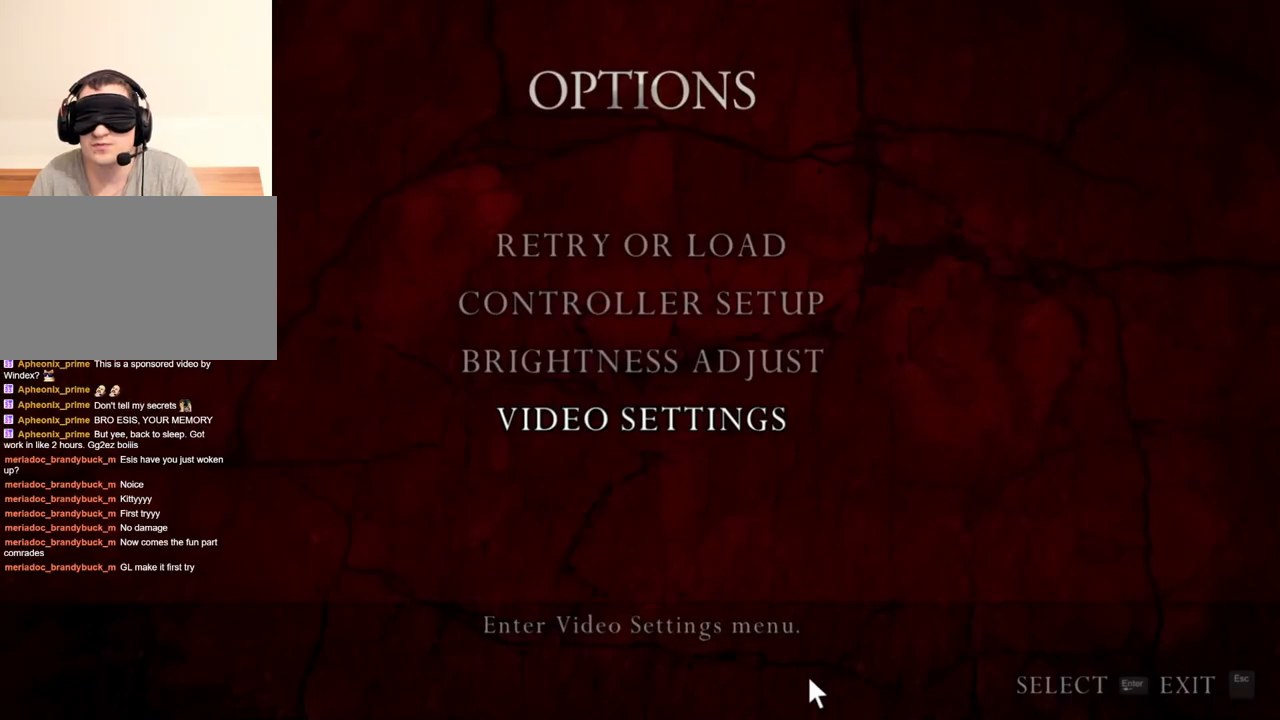
{"keys": [], "mouse": ["right"], "events": []}
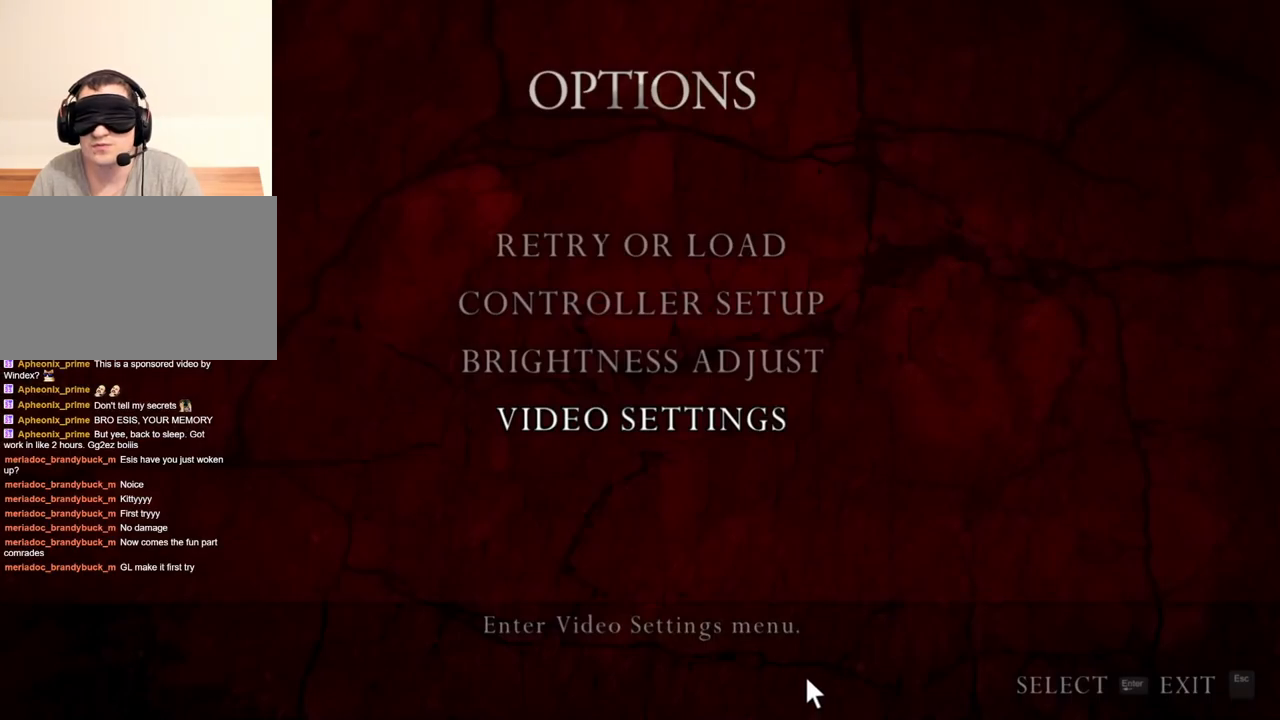
{"keys": [], "mouse": ["right"], "events": []}
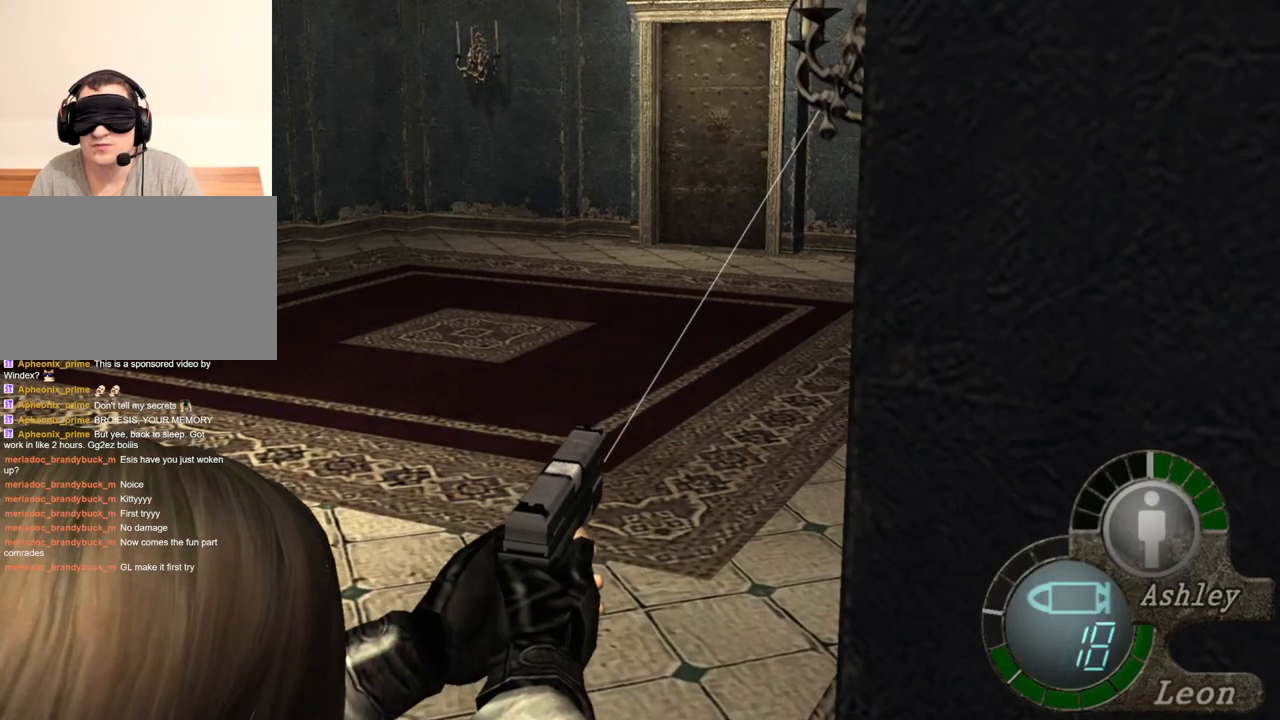
{"keys": [], "mouse": ["right"], "events": [[250, "mouse_left", "down"], [383, "mouse_left", "up"]]}
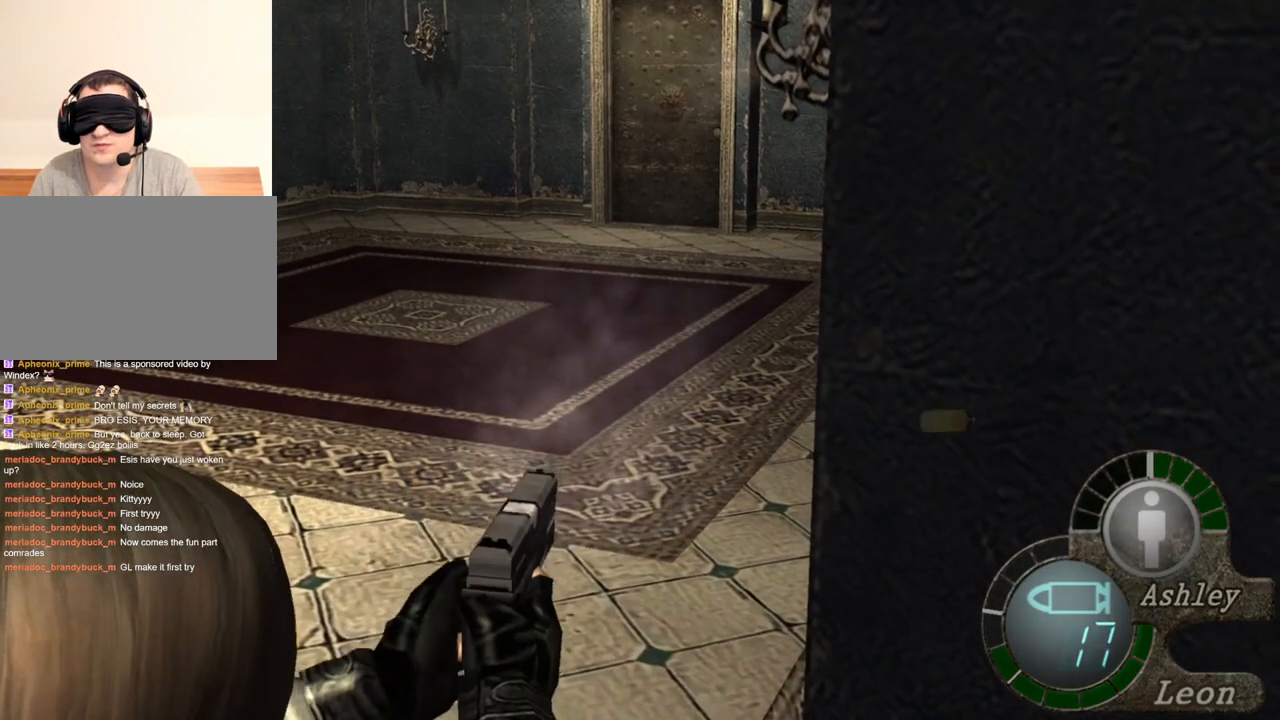
{"keys": [], "mouse": ["right"], "events": []}
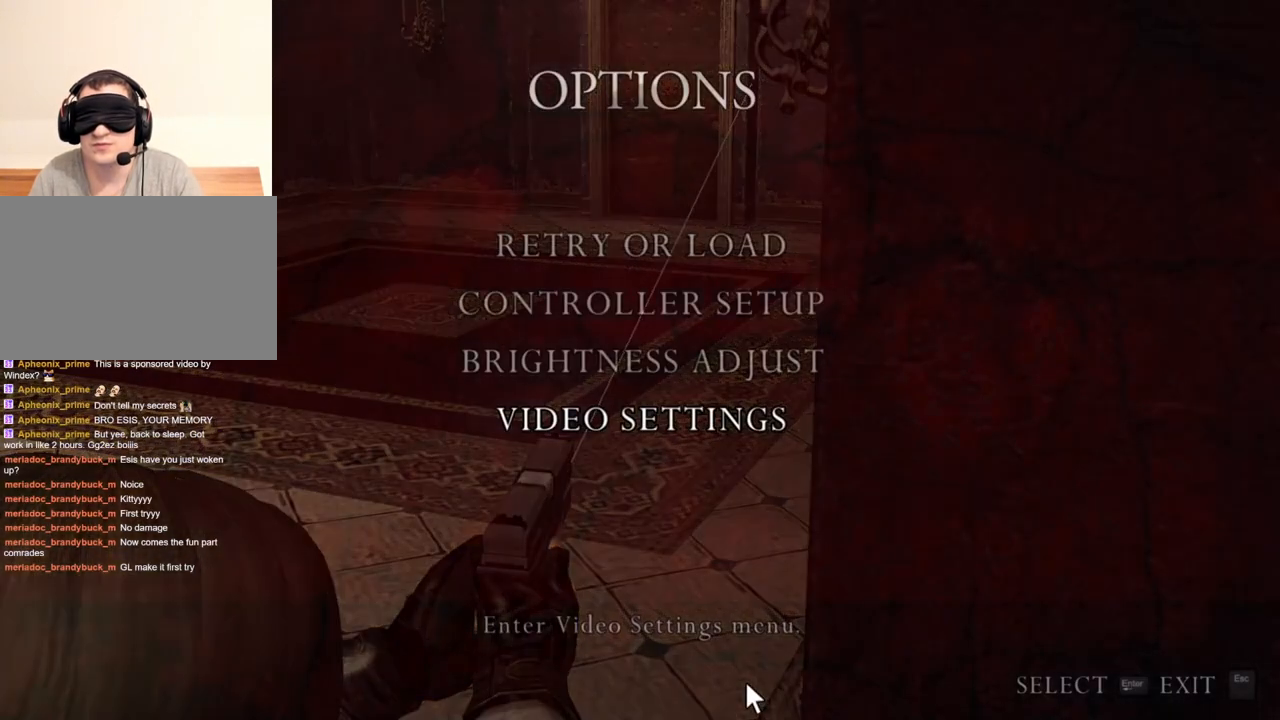
{"keys": [], "mouse": ["right"], "events": []}
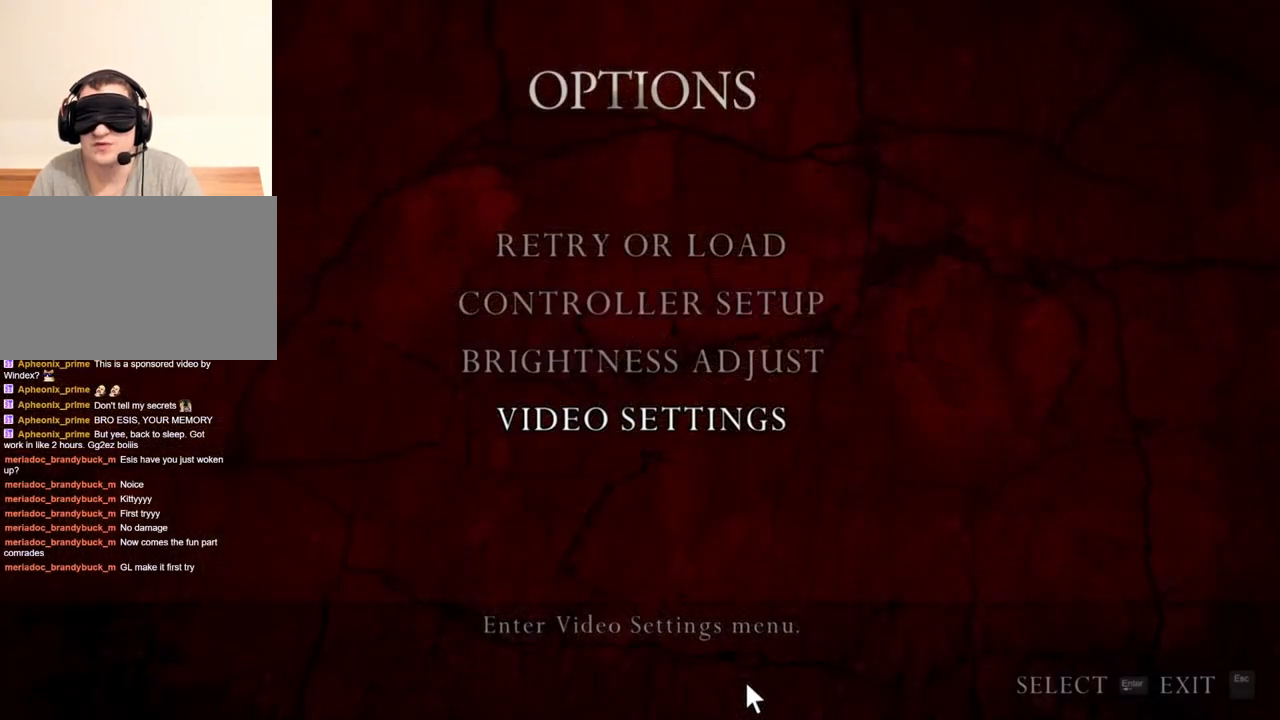
{"keys": [], "mouse": ["right"], "events": []}
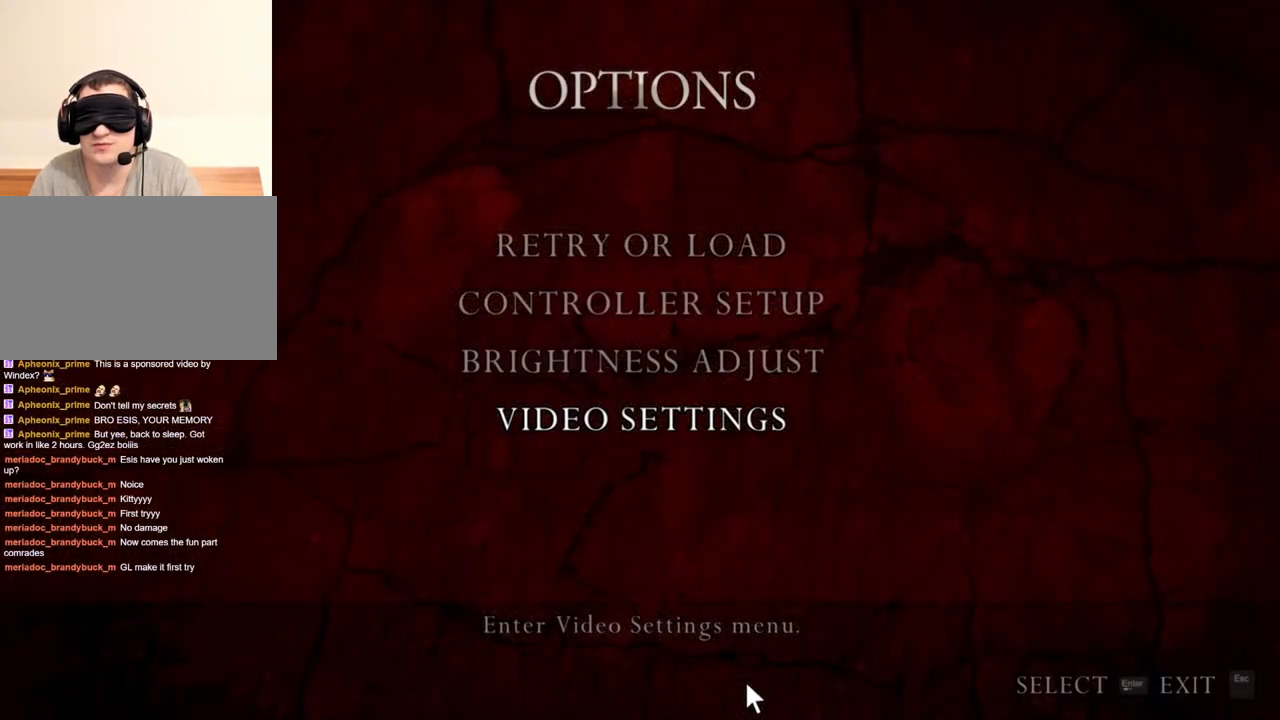
{"keys": [], "mouse": ["right"], "events": []}
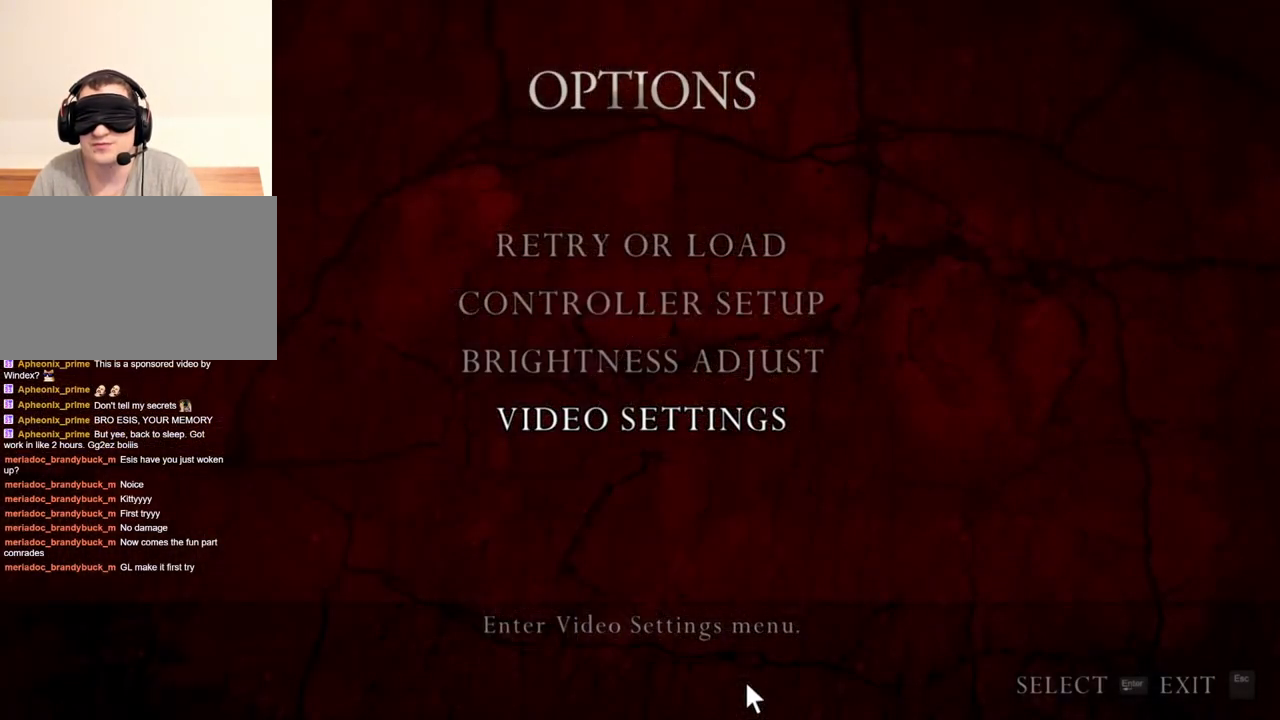
{"keys": [], "mouse": ["right"], "events": []}
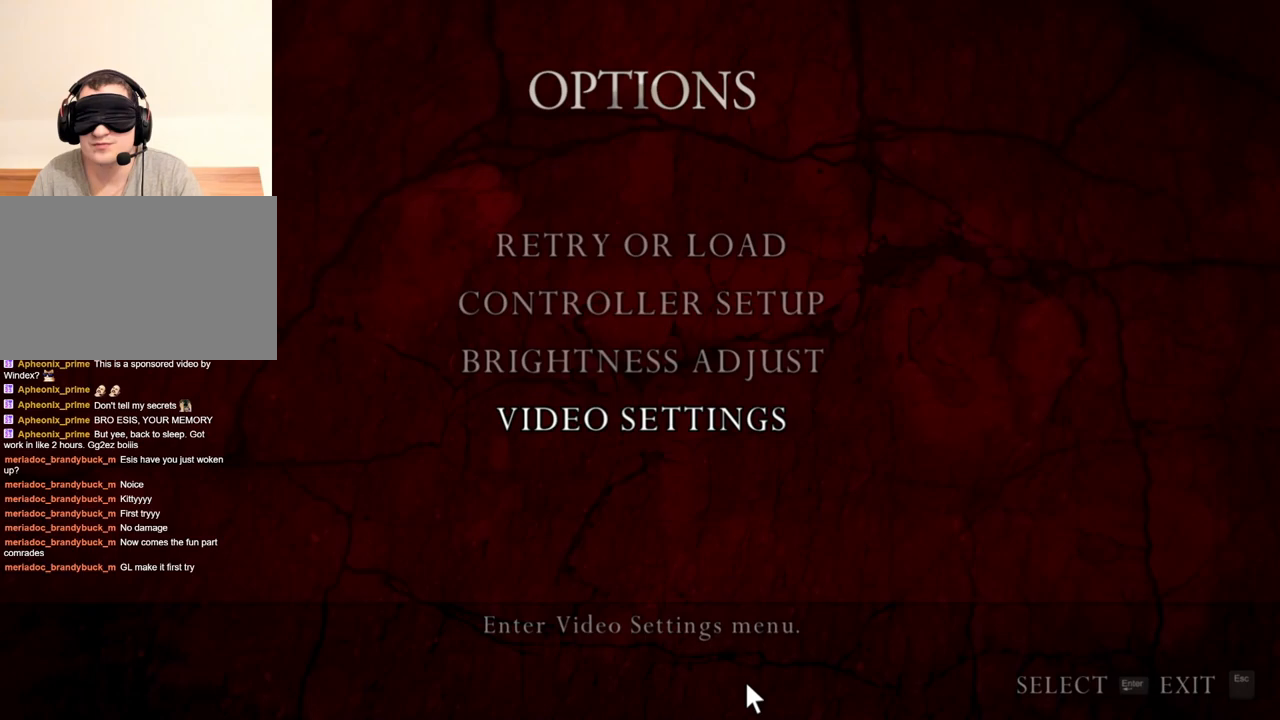
{"keys": [], "mouse": ["right"], "events": []}
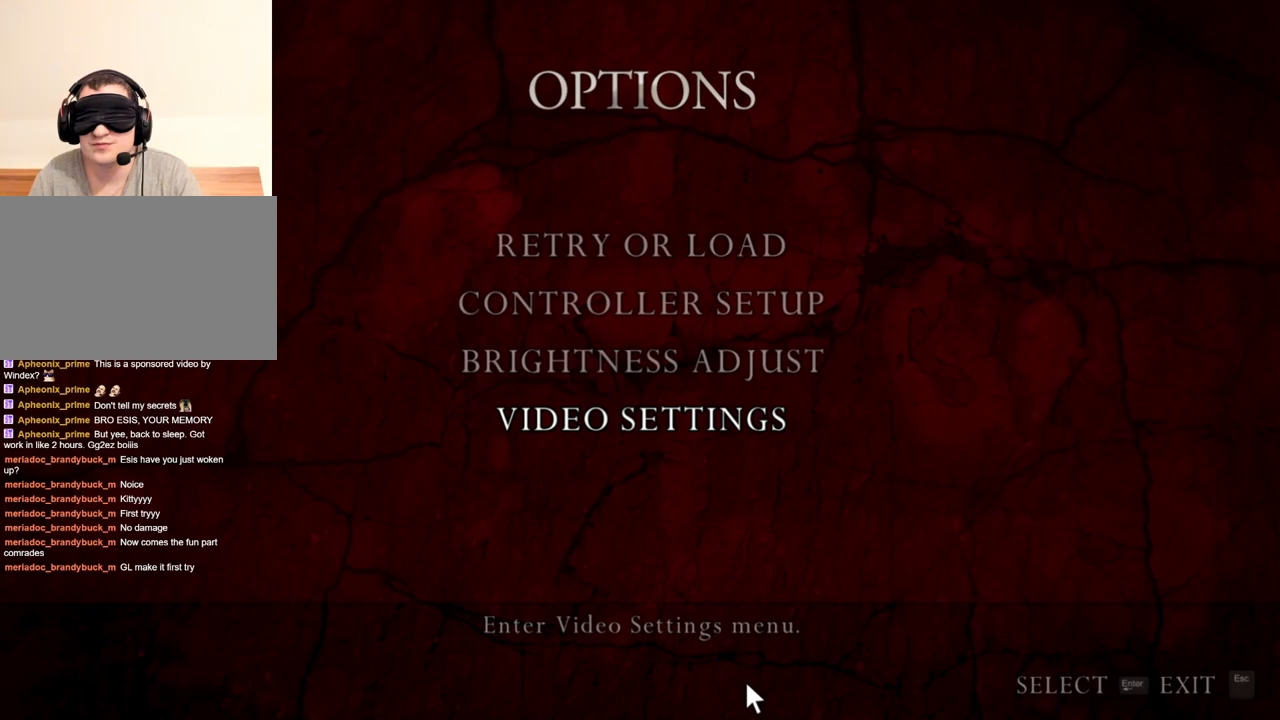
{"keys": [], "mouse": ["left", "right"], "events": [[450, "mouse_left", "down"]]}
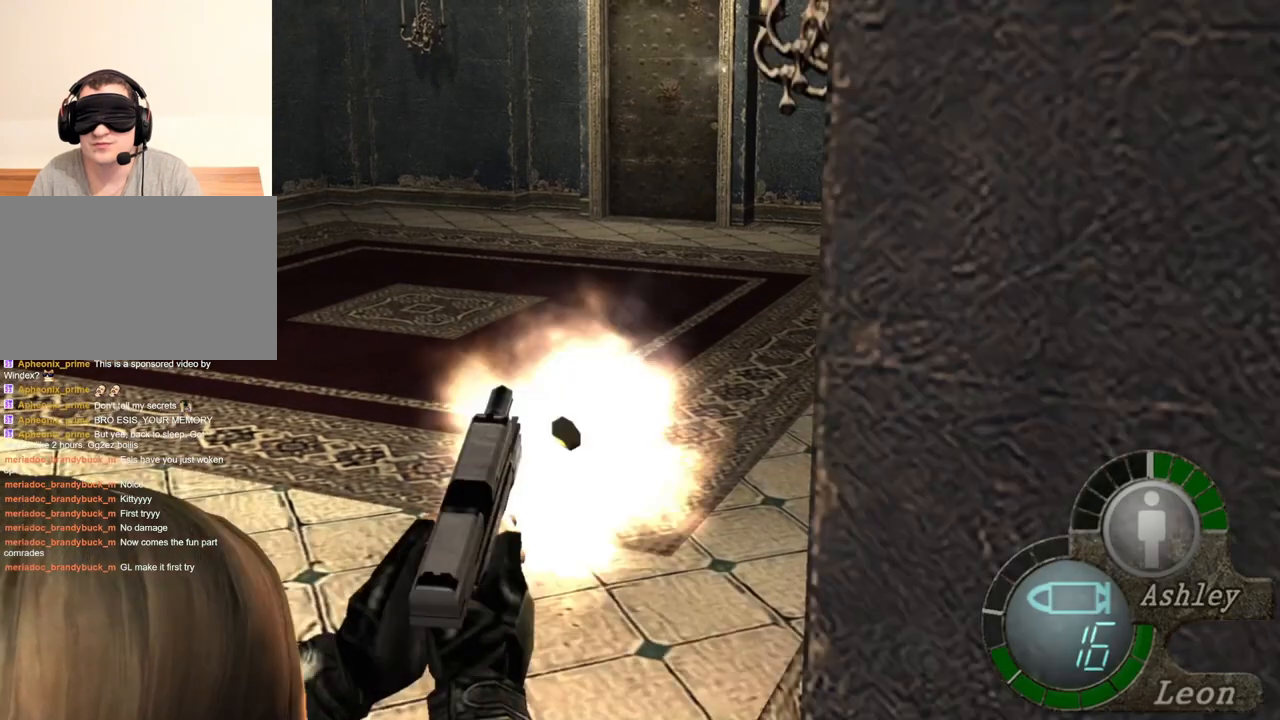
{"keys": [], "mouse": ["right"], "events": [[83, "mouse_left", "up"]]}
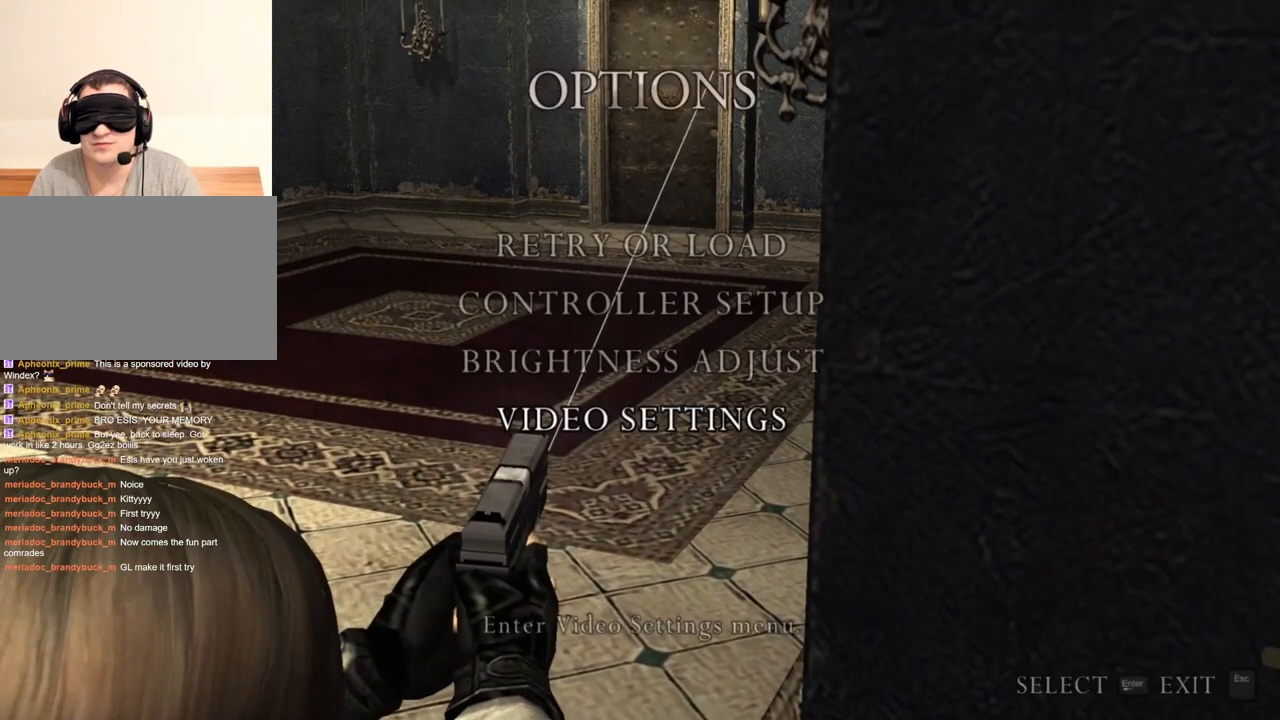
{"keys": [], "mouse": ["right"], "events": []}
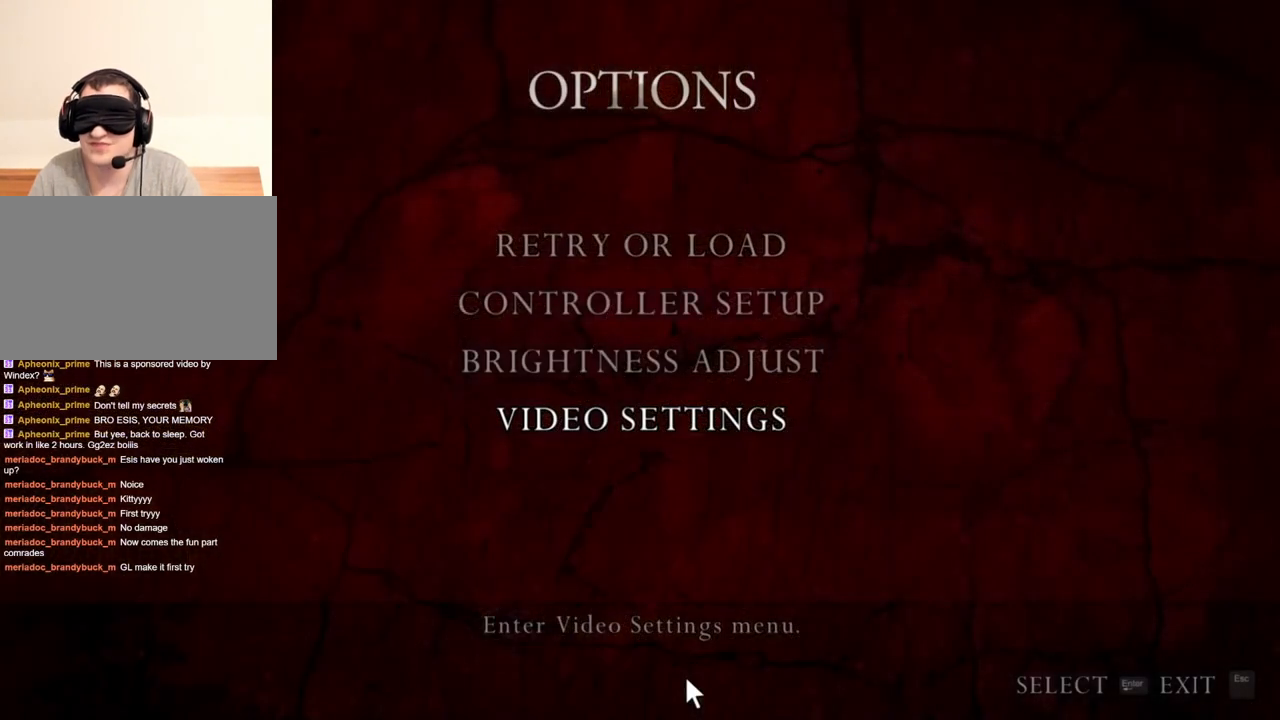
{"keys": [], "mouse": ["right"], "events": []}
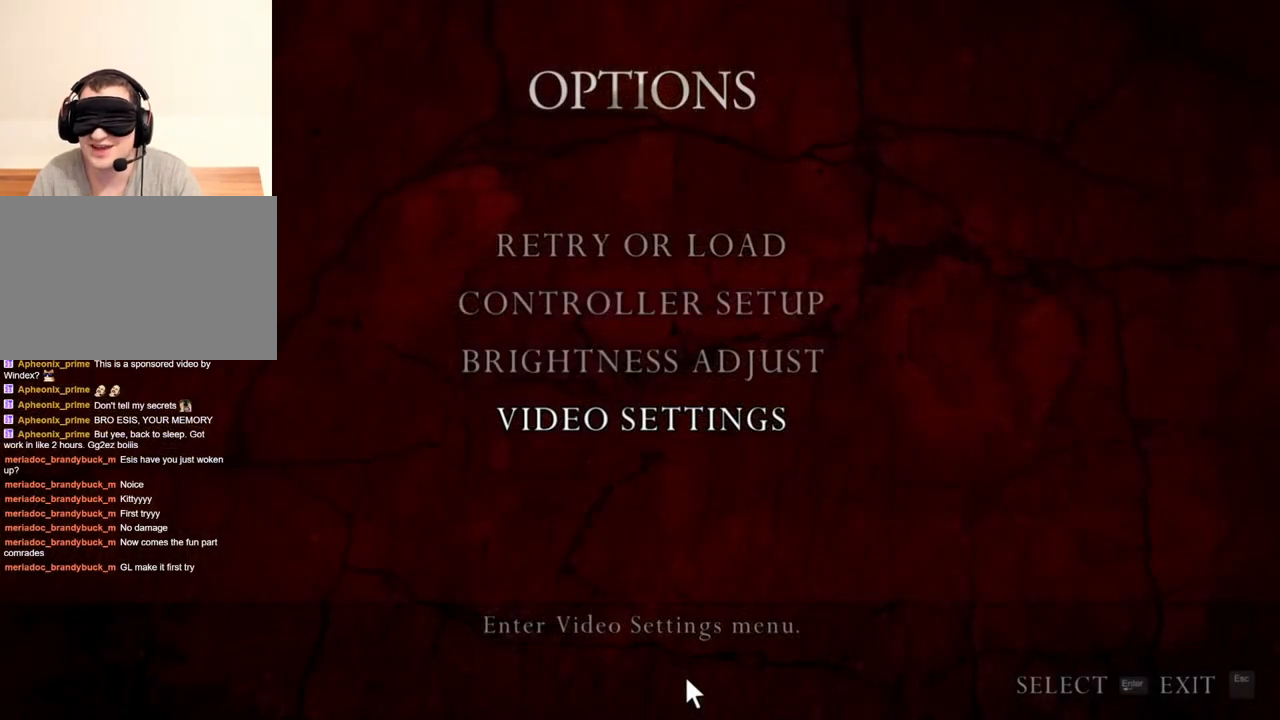
{"keys": [], "mouse": ["right"], "events": []}
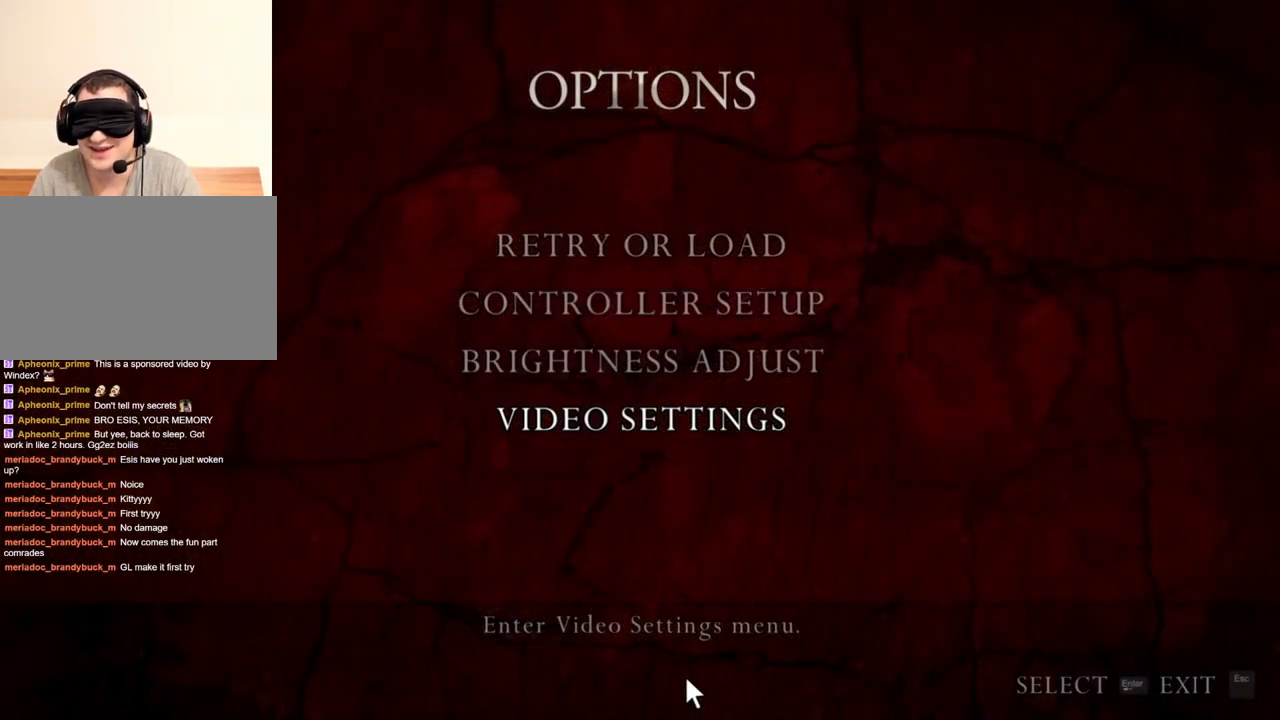
{"keys": [], "mouse": ["right"], "events": []}
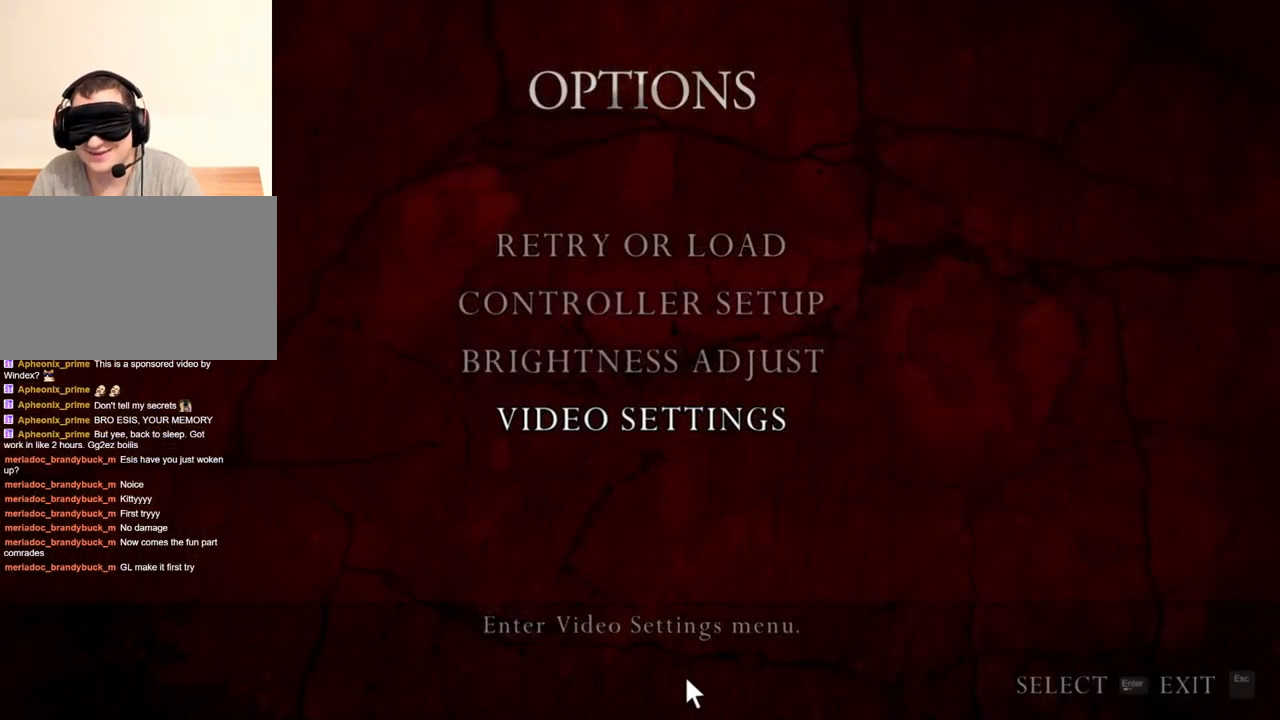
{"keys": [], "mouse": ["right"], "events": []}
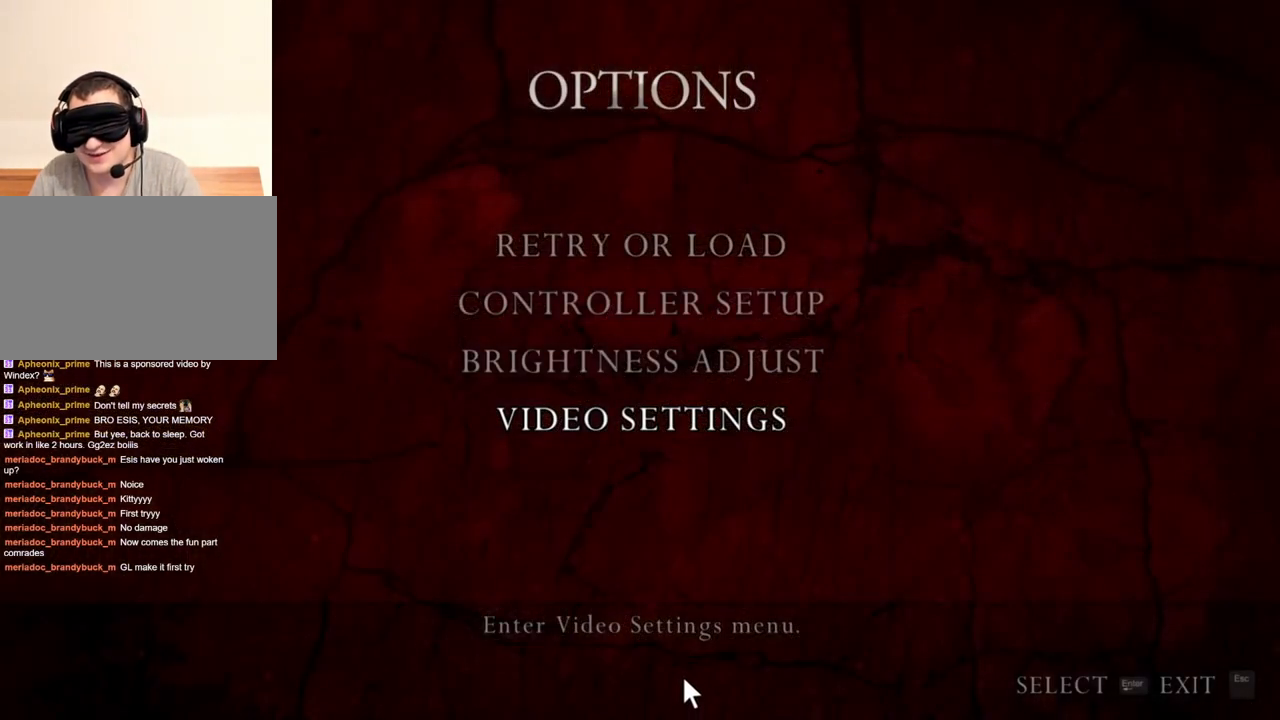
{"keys": [], "mouse": ["right"], "events": []}
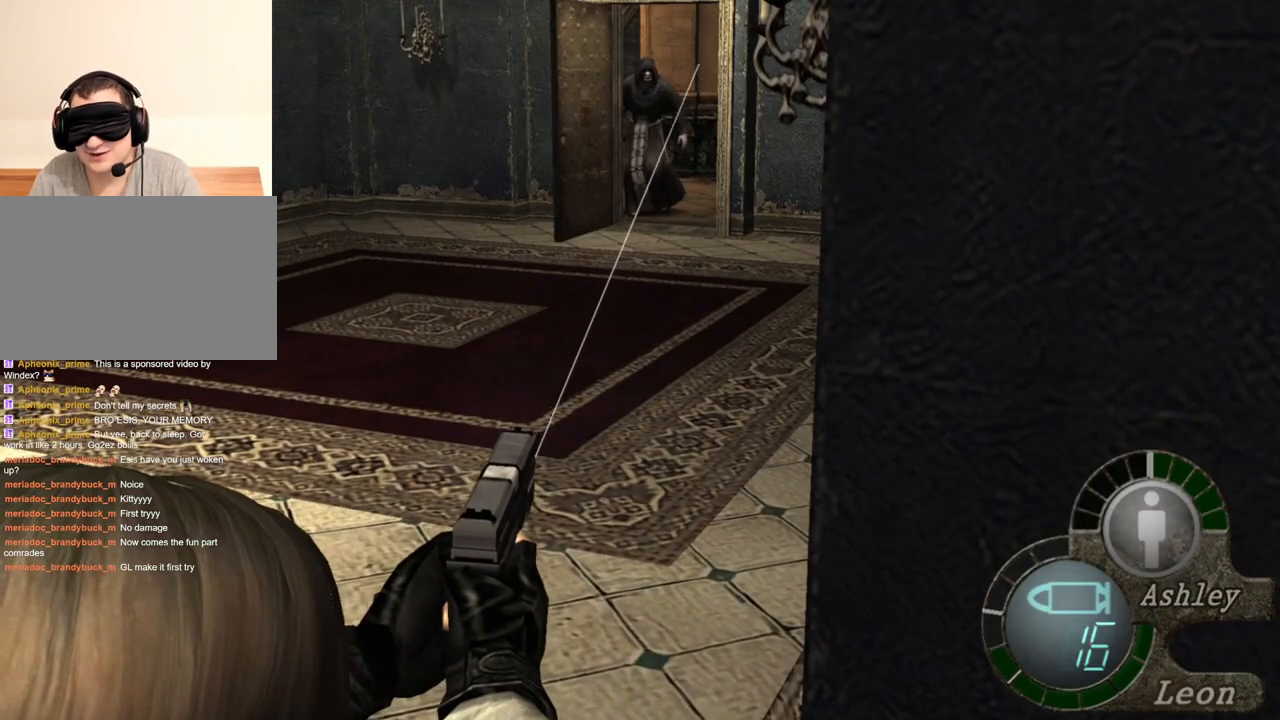
{"keys": [], "mouse": ["right"], "events": []}